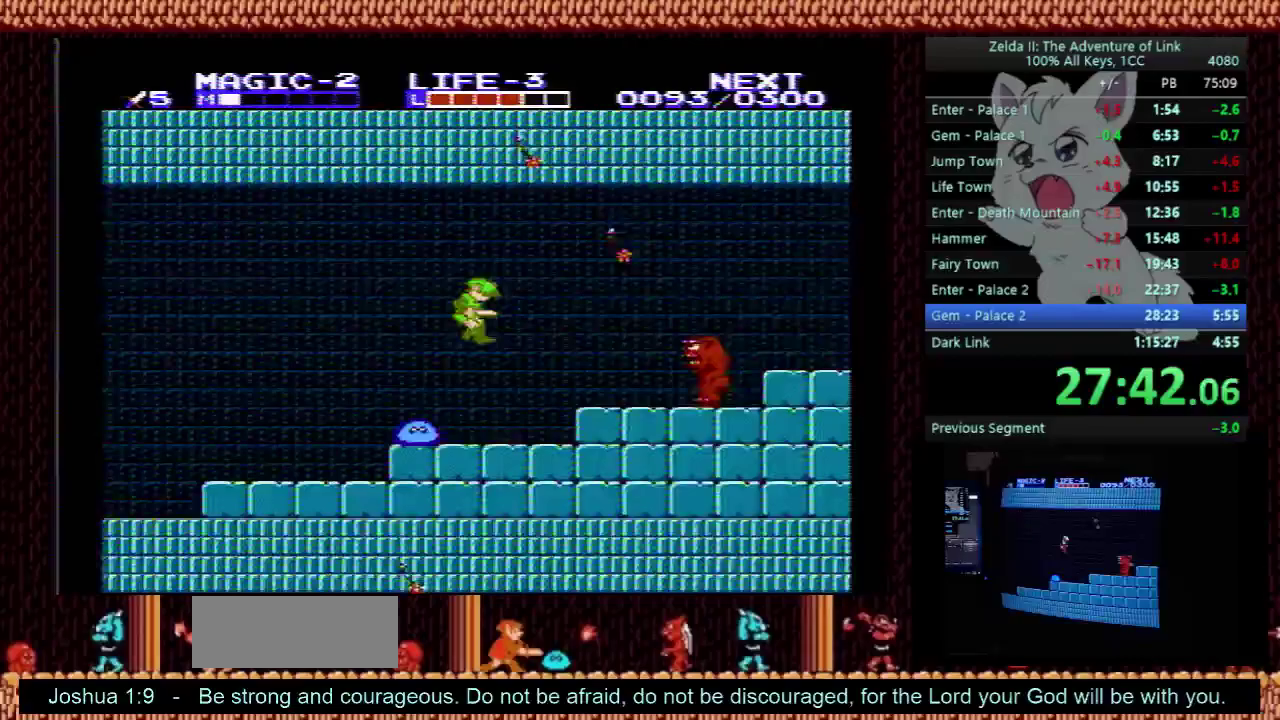
Gameplay with a controller (Nintendo layout); each line is a JSON object with the inputs held at the frame after it. "events" lists button and stick changes between this image and that frame as [ms after this image, input, new state], when the widget could be followed in between. Not read: L3 R3.
{"buttons": ["DPAD_RIGHT"], "events": []}
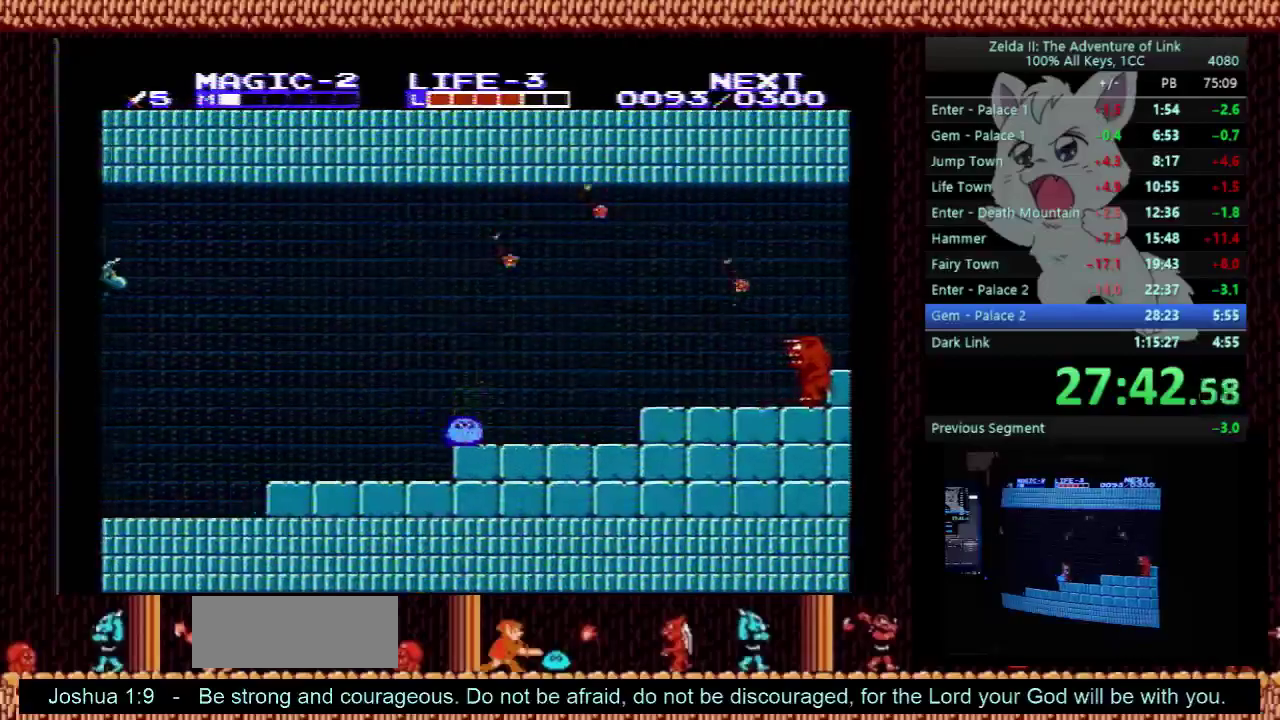
{"buttons": ["DPAD_RIGHT"], "events": []}
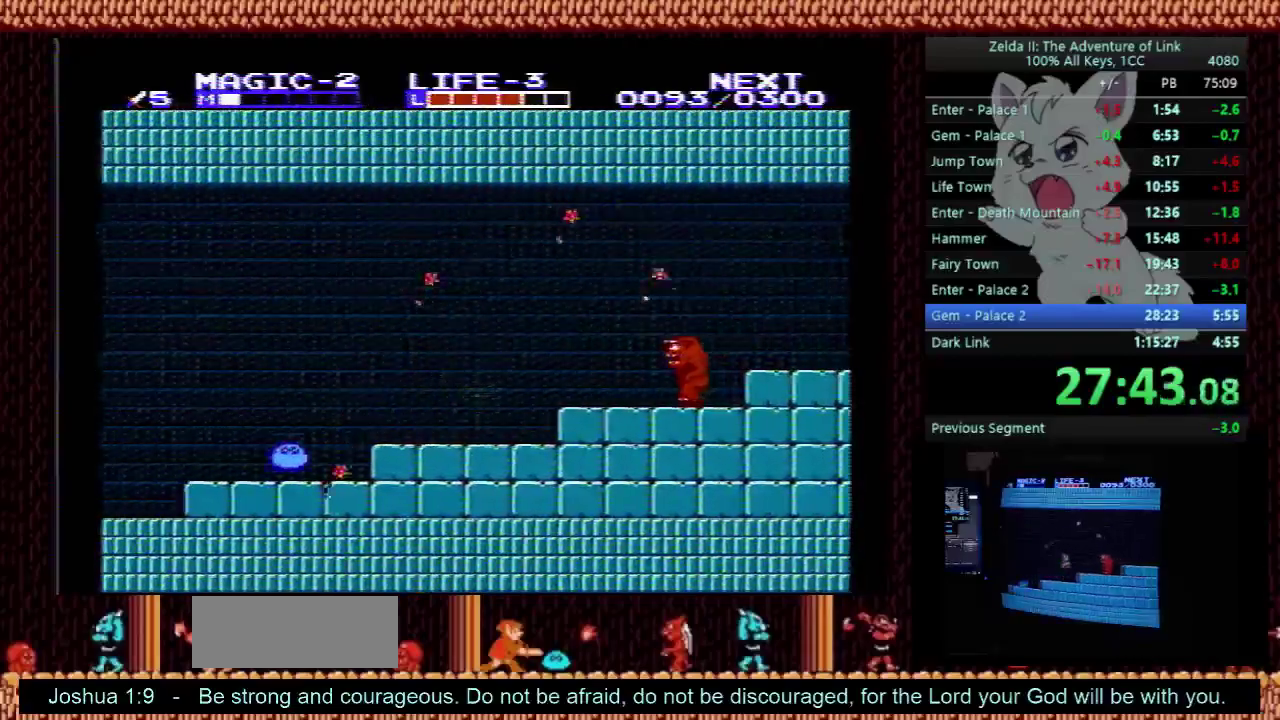
{"buttons": ["DPAD_RIGHT"], "events": [[33, "A", "down"], [167, "A", "up"], [300, "B", "down"], [467, "B", "up"]]}
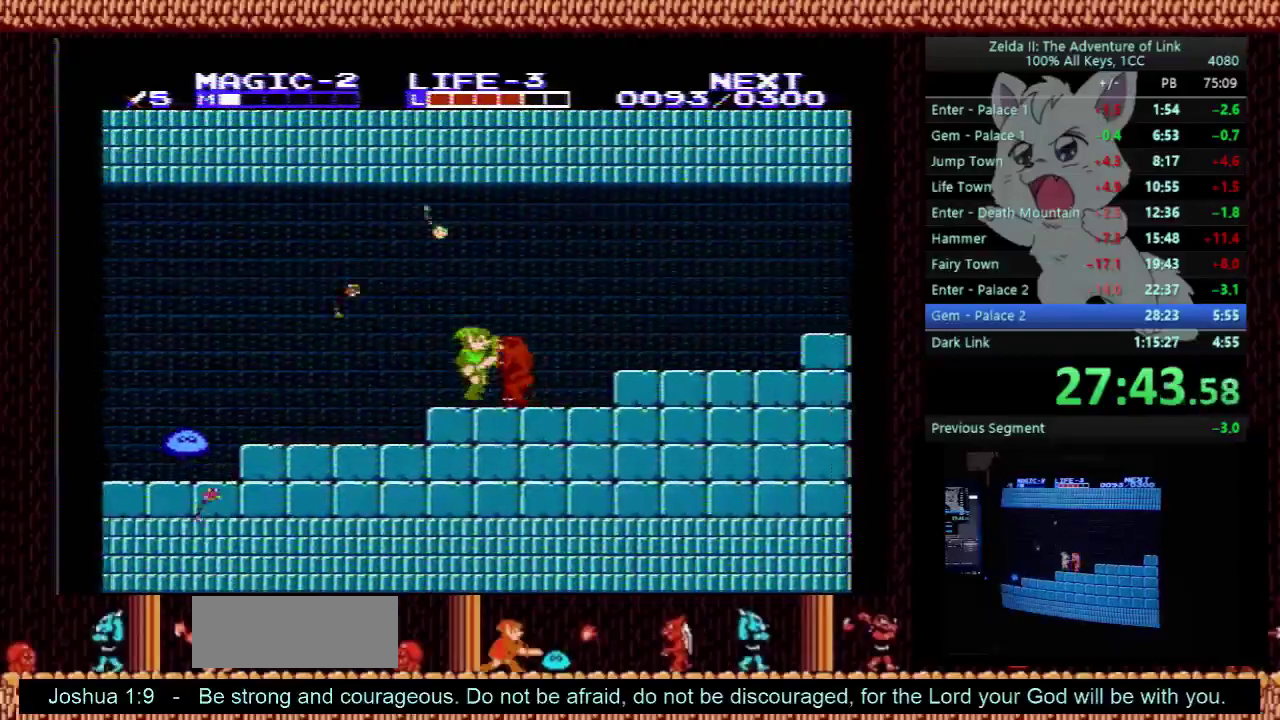
{"buttons": ["A", "B", "DPAD_RIGHT"], "events": [[267, "A", "down"], [300, "B", "down"], [300, "DPAD_DOWN", "down"], [400, "DPAD_DOWN", "up"]]}
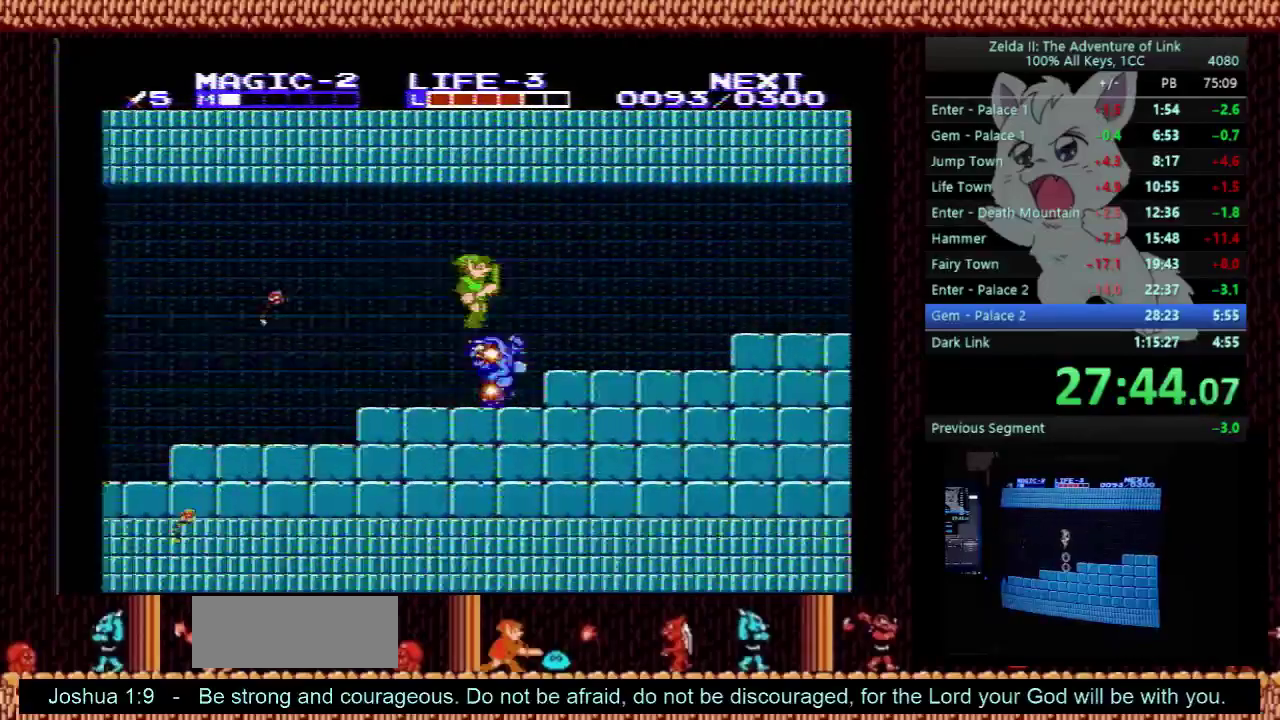
{"buttons": ["DPAD_RIGHT"], "events": [[133, "A", "up"], [167, "B", "up"]]}
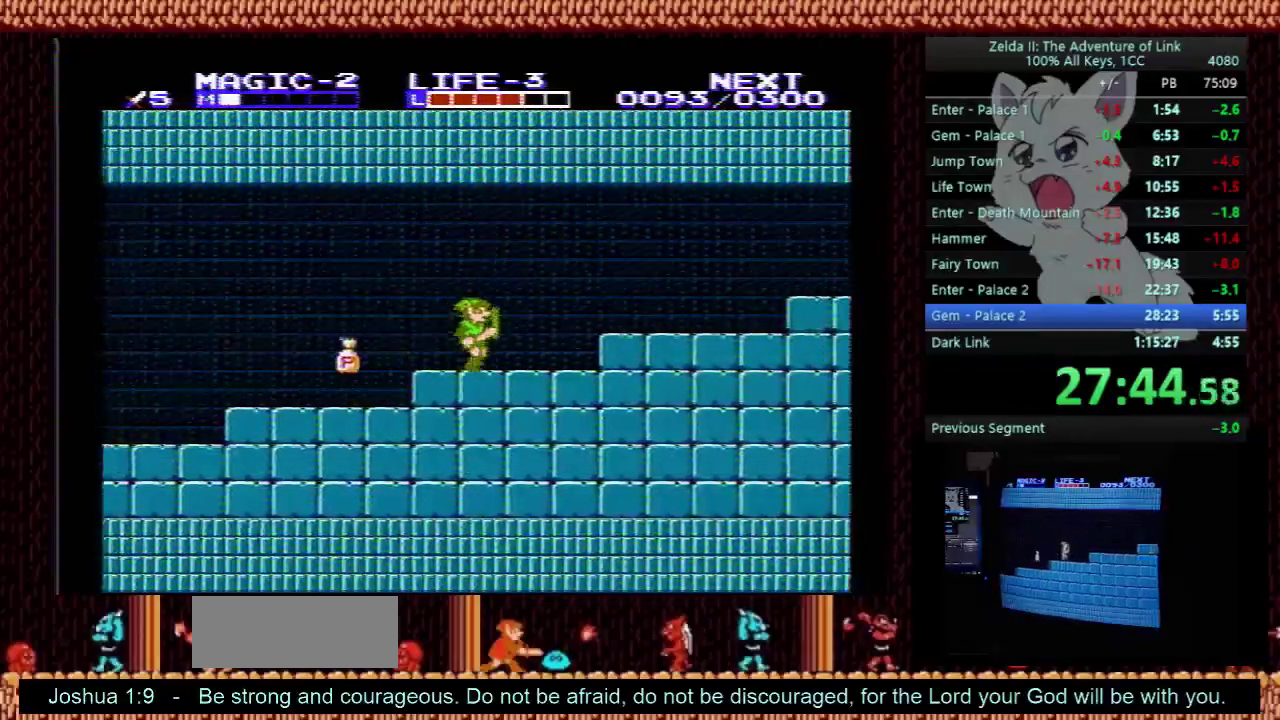
{"buttons": ["B", "DPAD_RIGHT"], "events": [[133, "A", "down"], [233, "DPAD_RIGHT", "up"], [333, "DPAD_RIGHT", "down"], [367, "A", "up"], [433, "B", "down"]]}
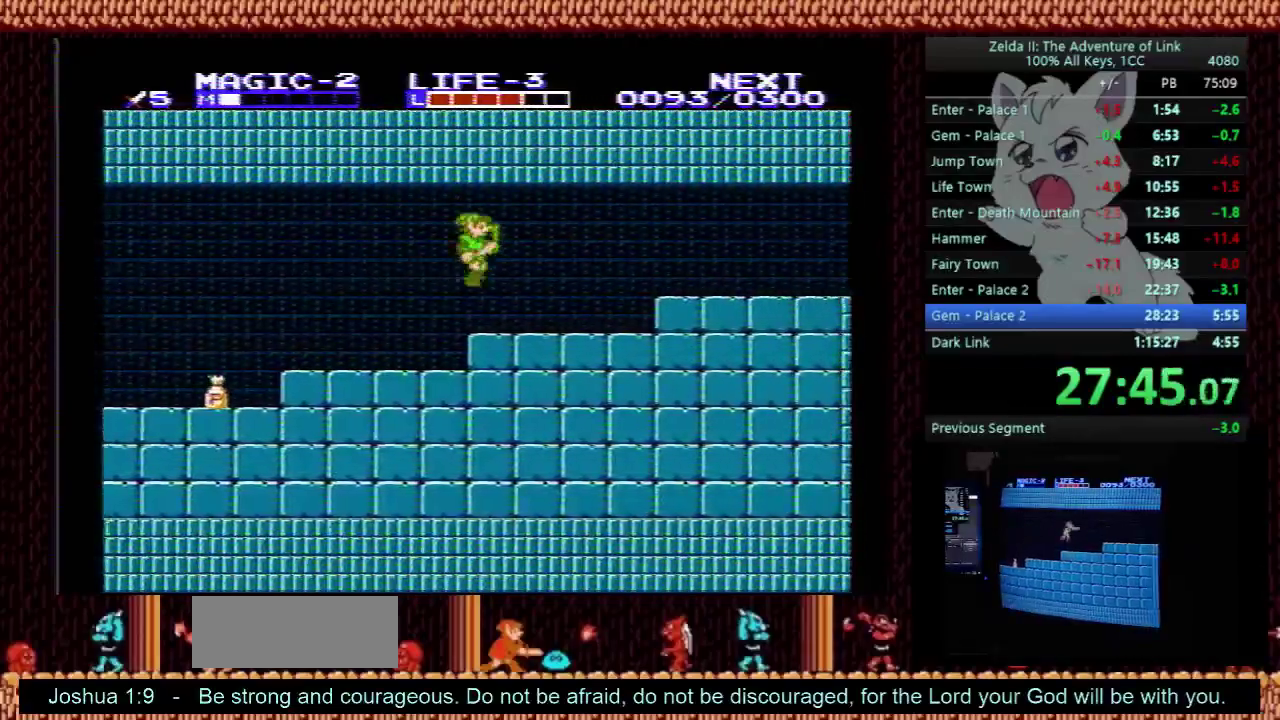
{"buttons": ["A", "B", "DPAD_RIGHT"], "events": [[67, "B", "up"], [367, "A", "down"], [500, "B", "down"]]}
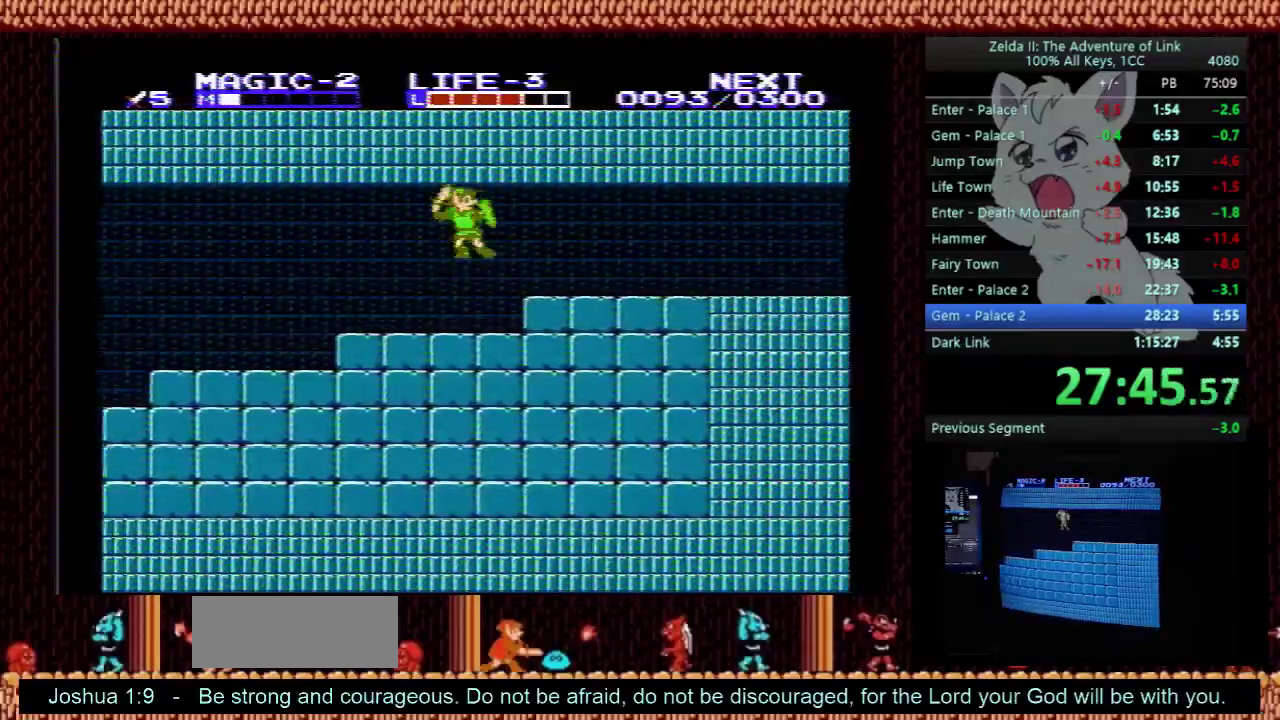
{"buttons": ["DPAD_RIGHT"], "events": [[33, "A", "up"], [167, "B", "up"]]}
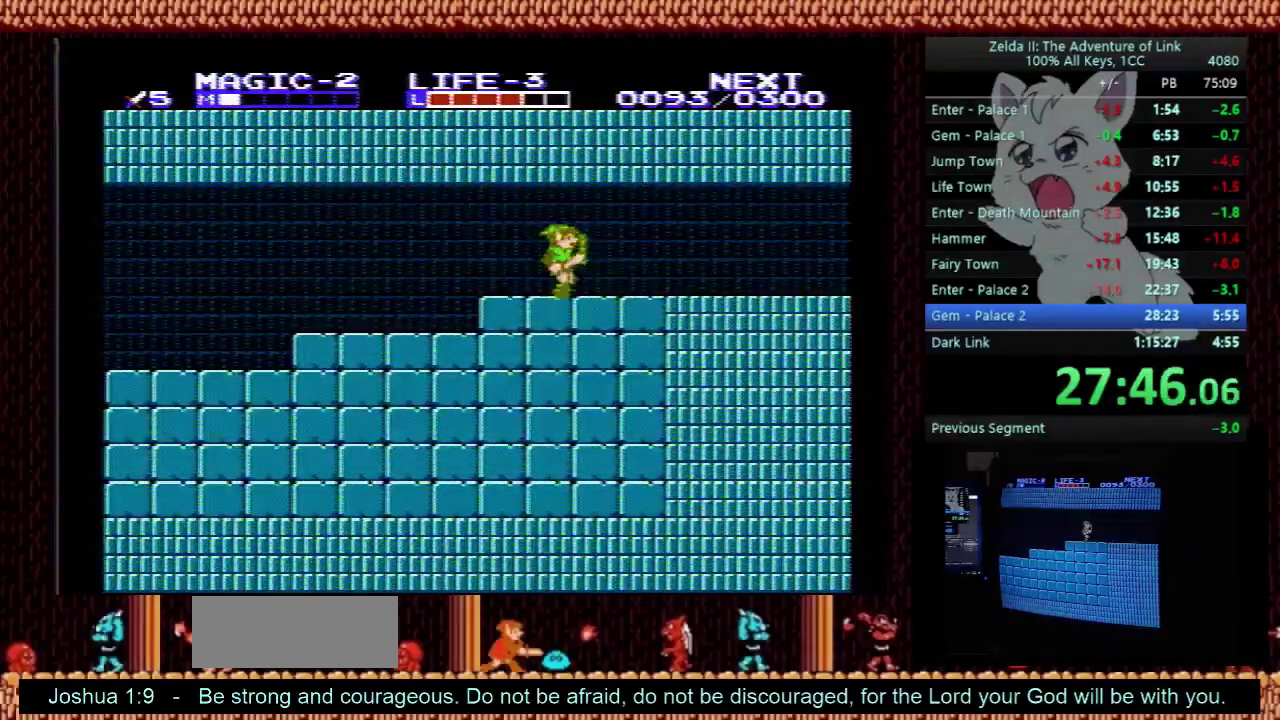
{"buttons": ["DPAD_RIGHT"], "events": []}
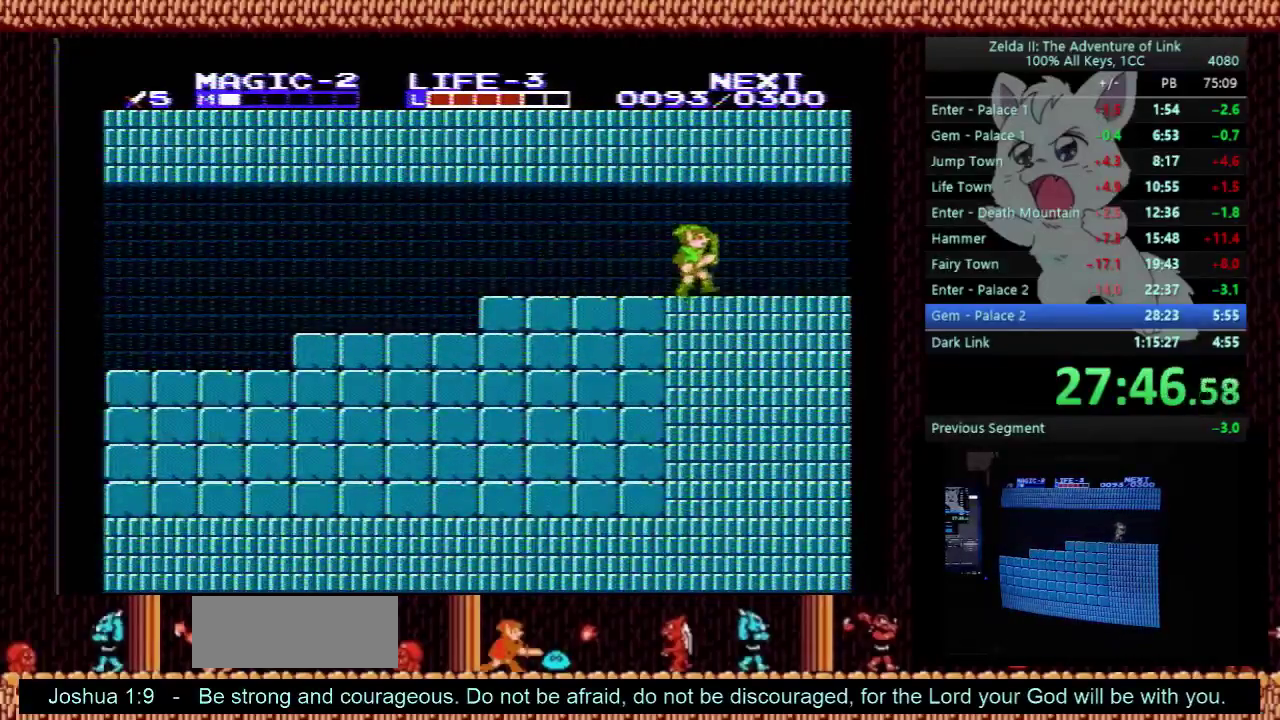
{"buttons": ["DPAD_RIGHT"], "events": []}
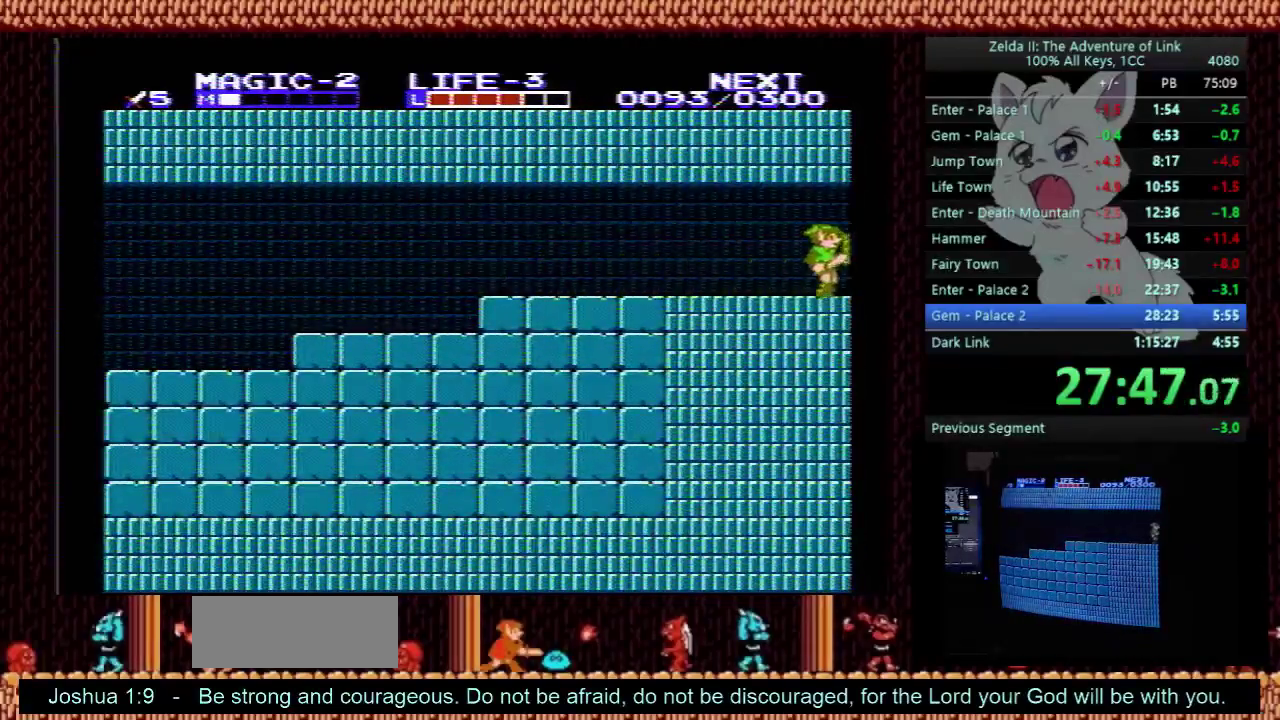
{"buttons": ["DPAD_RIGHT"], "events": []}
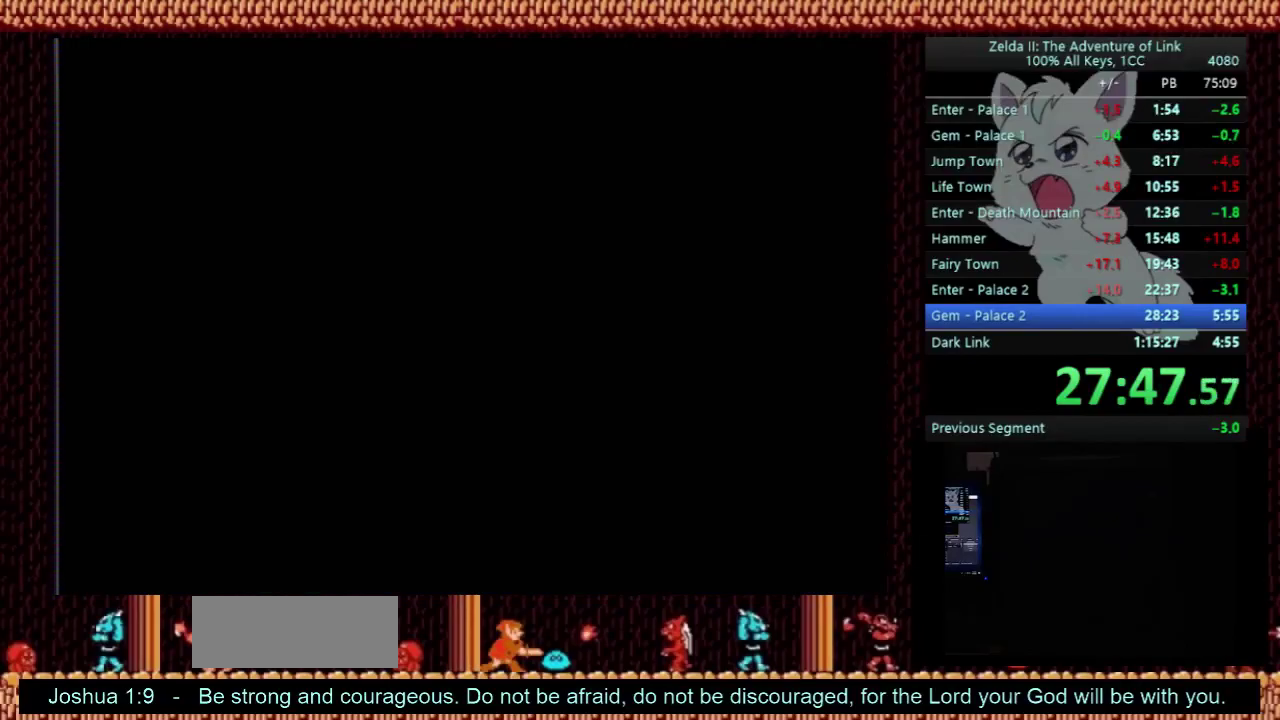
{"buttons": ["DPAD_RIGHT"], "events": []}
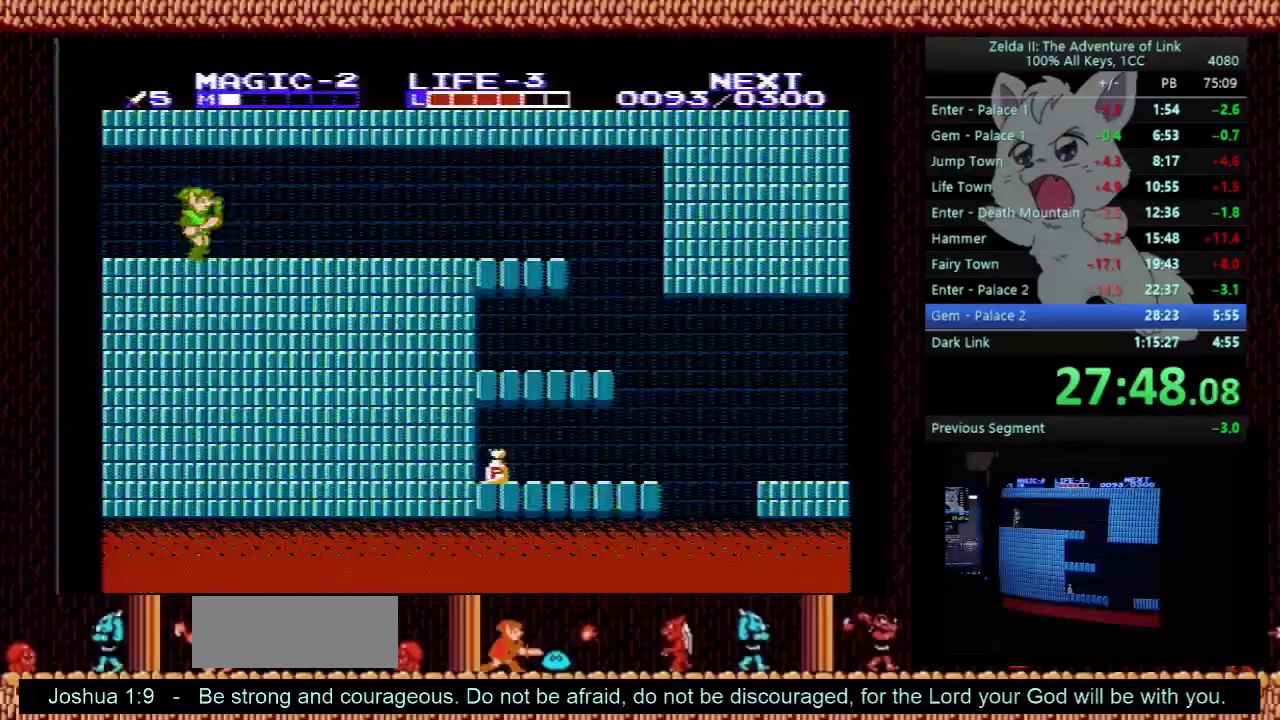
{"buttons": ["DPAD_RIGHT"], "events": []}
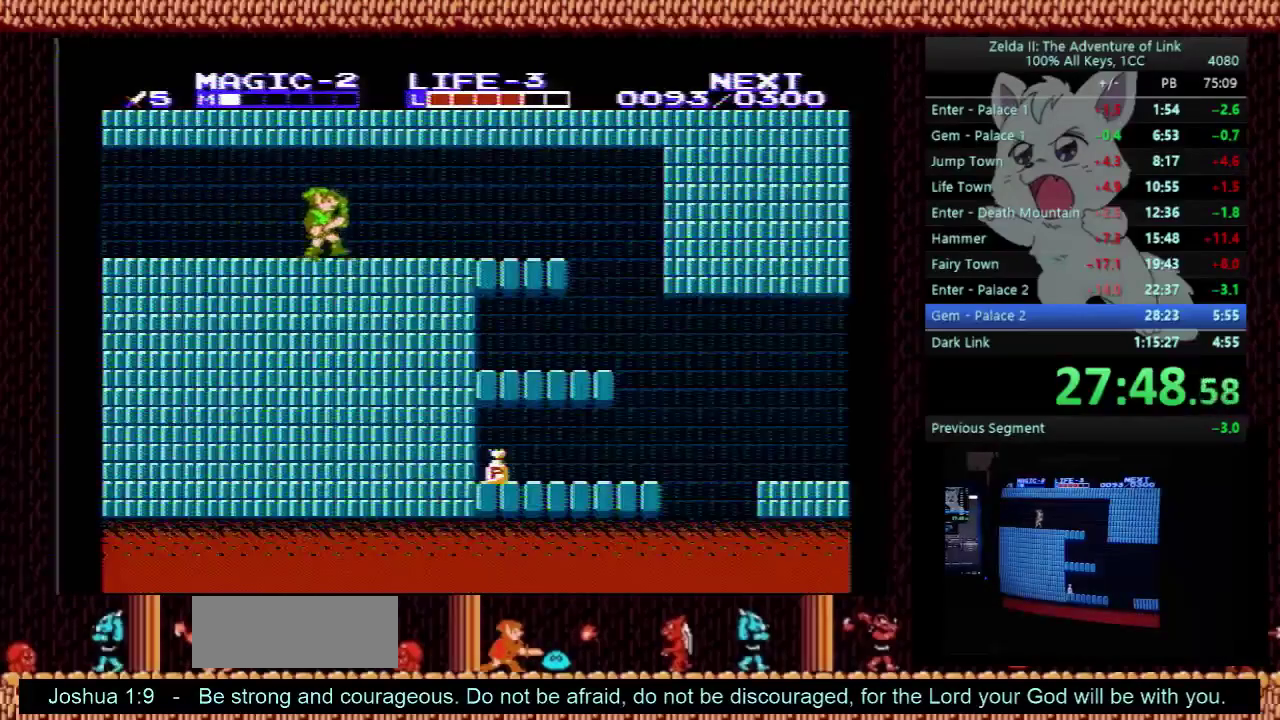
{"buttons": ["DPAD_RIGHT"], "events": []}
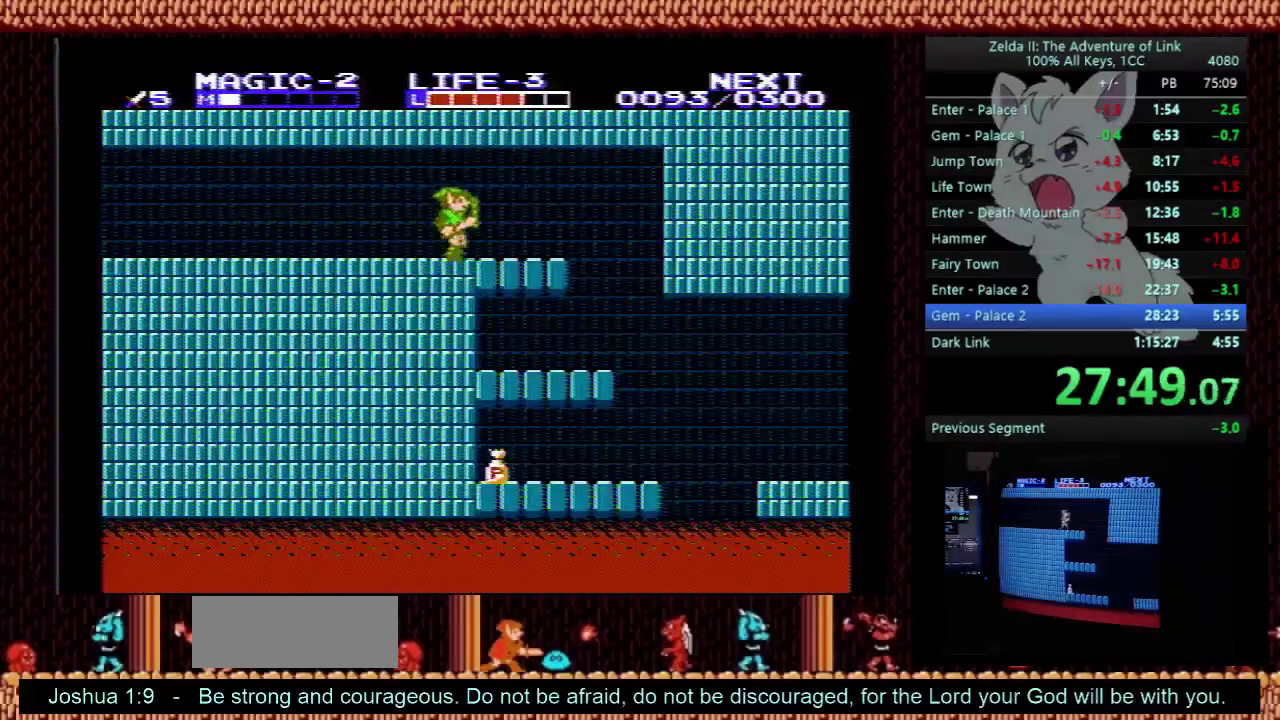
{"buttons": ["DPAD_RIGHT"], "events": []}
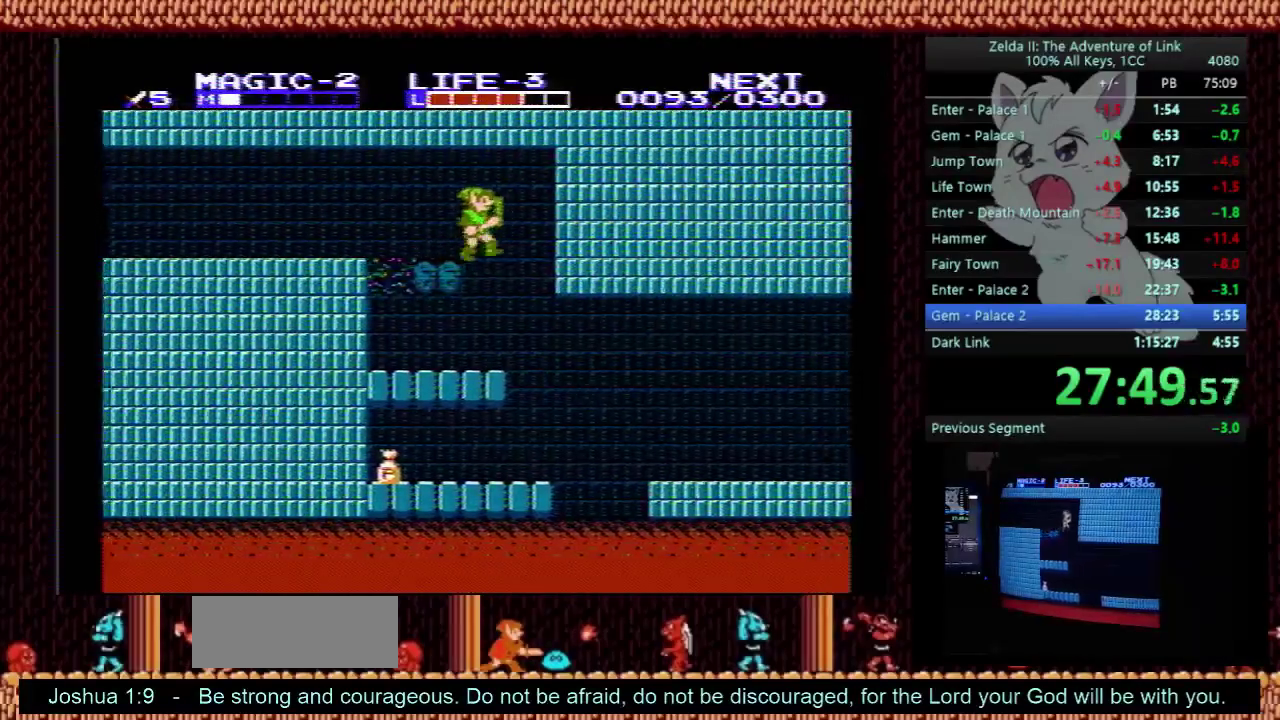
{"buttons": ["DPAD_RIGHT"], "events": [[233, "DPAD_RIGHT", "up"], [467, "DPAD_RIGHT", "down"]]}
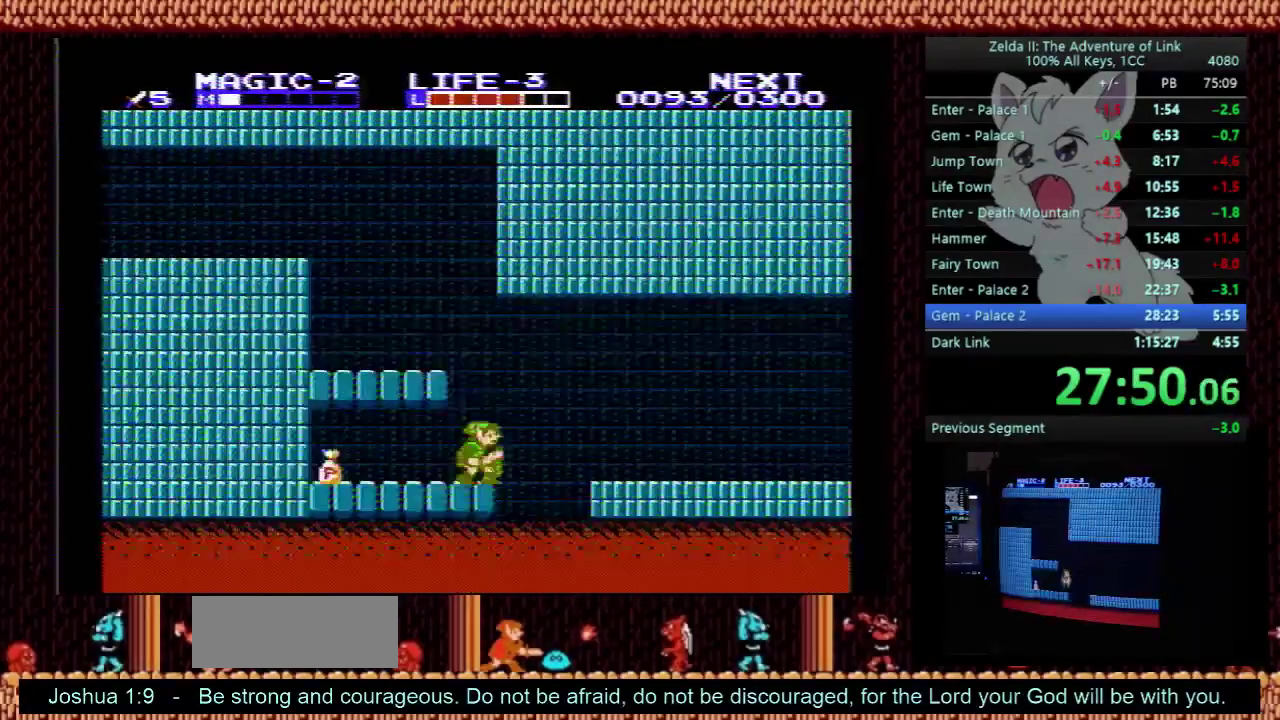
{"buttons": ["B", "DPAD_RIGHT"], "events": [[67, "A", "down"], [300, "A", "up"], [433, "B", "down"]]}
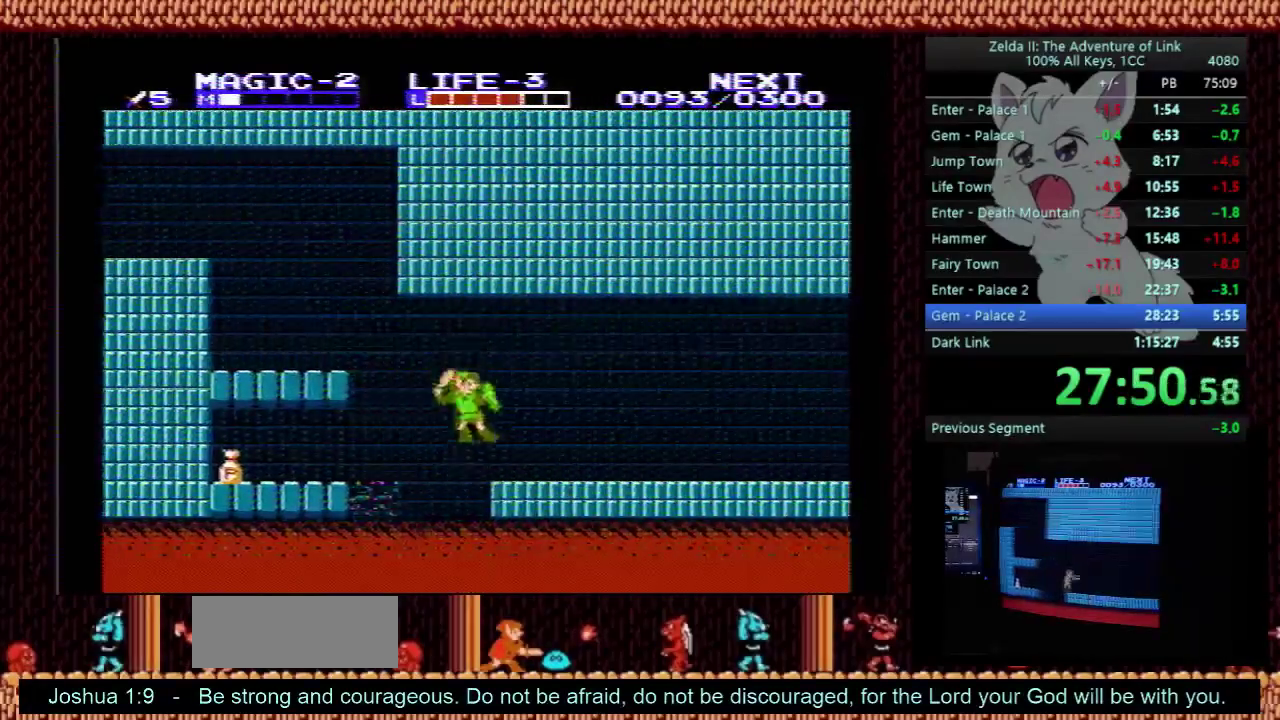
{"buttons": ["DPAD_RIGHT"], "events": [[67, "B", "up"]]}
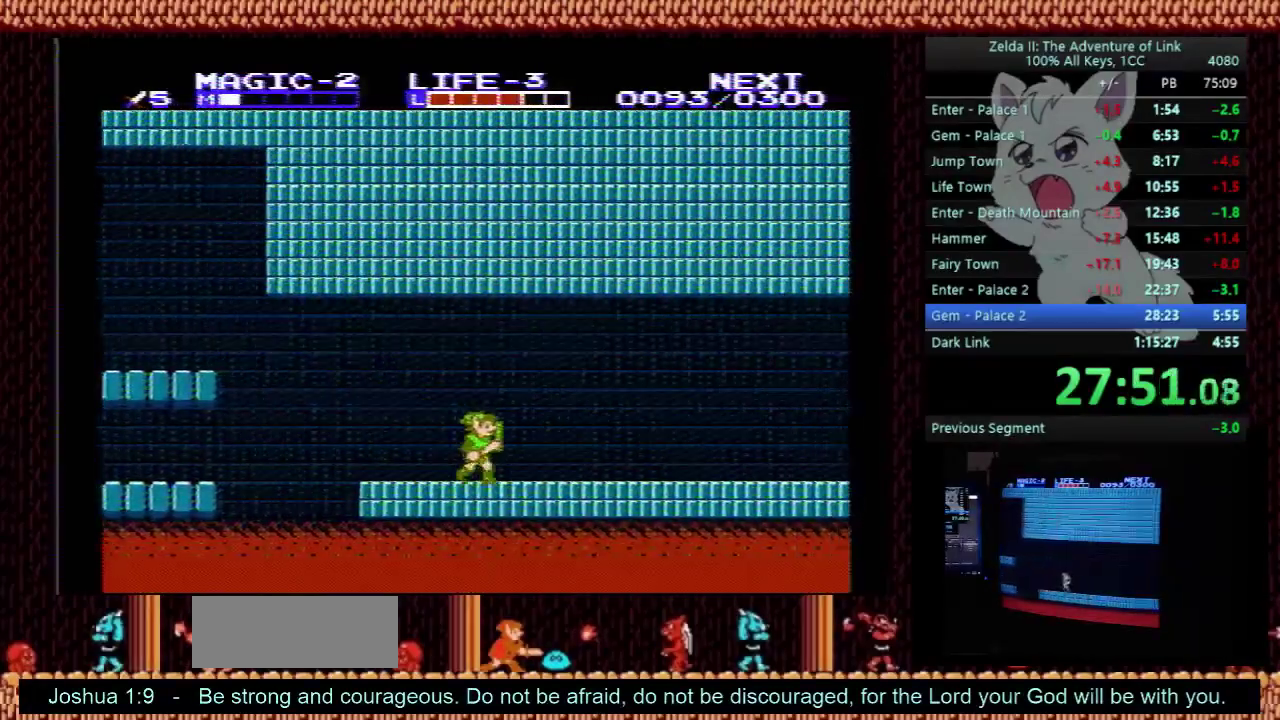
{"buttons": ["DPAD_RIGHT"], "events": []}
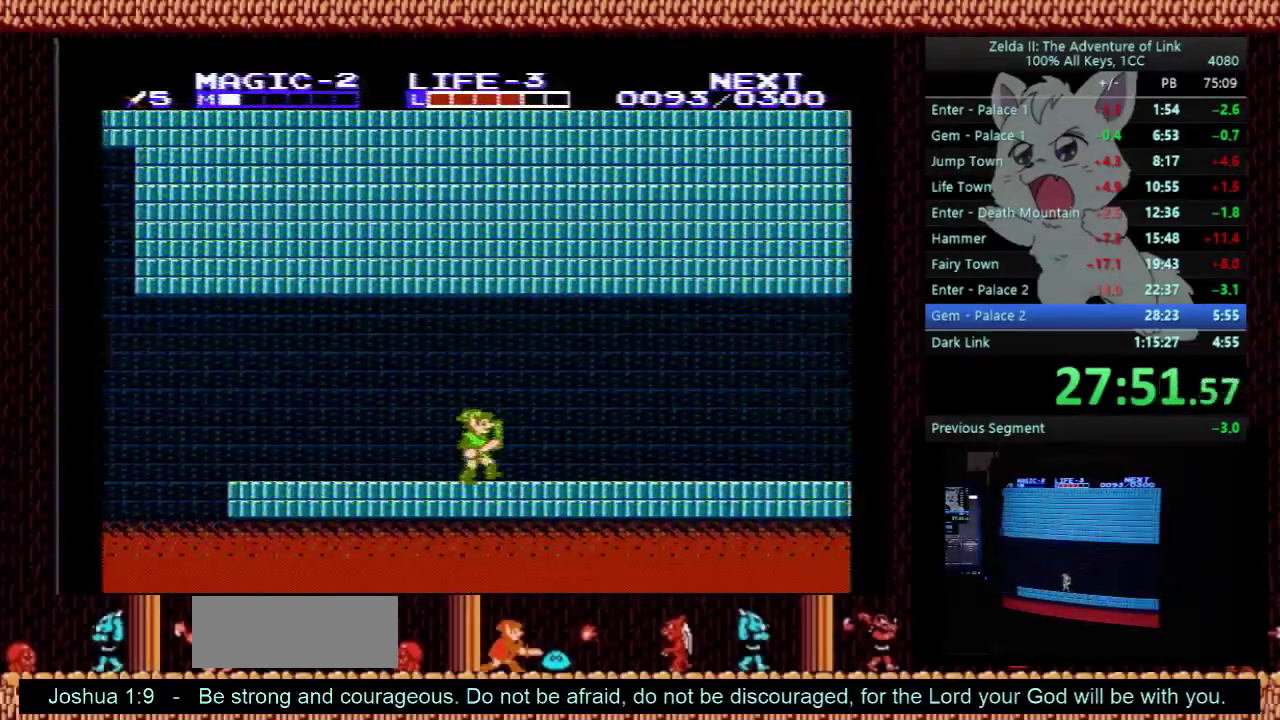
{"buttons": ["DPAD_RIGHT"], "events": []}
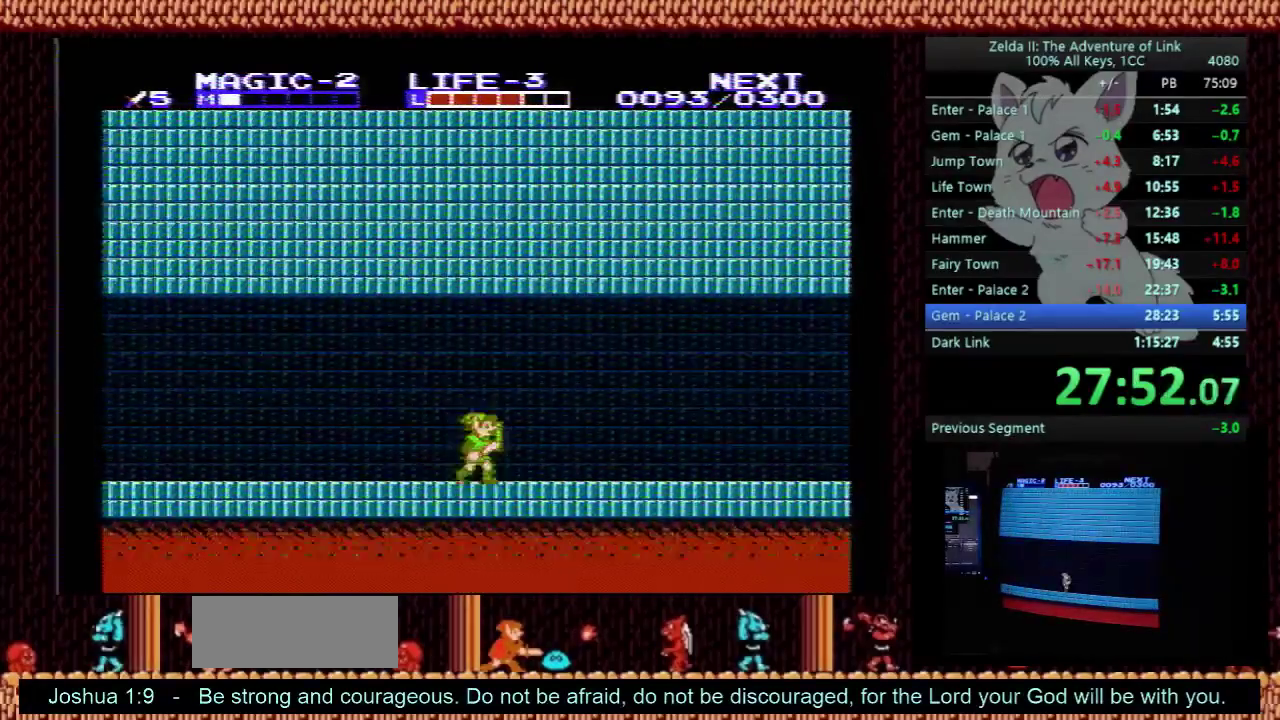
{"buttons": ["DPAD_RIGHT"], "events": []}
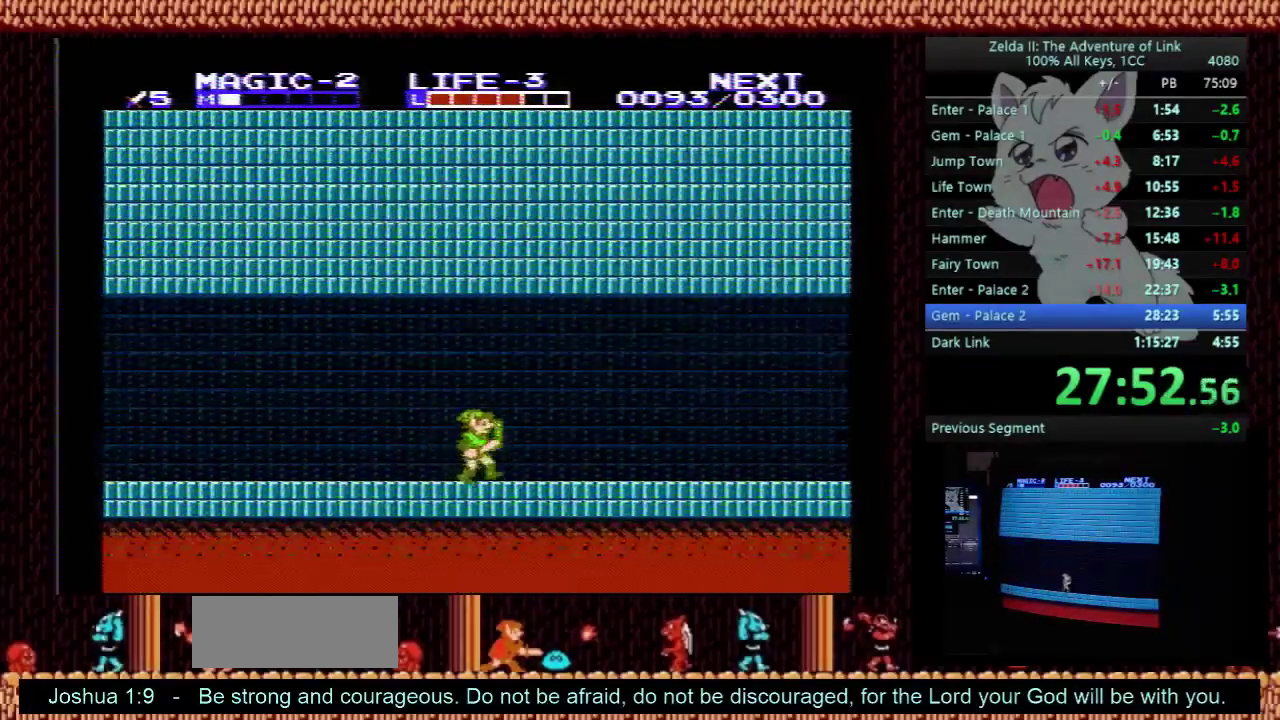
{"buttons": ["DPAD_RIGHT"], "events": []}
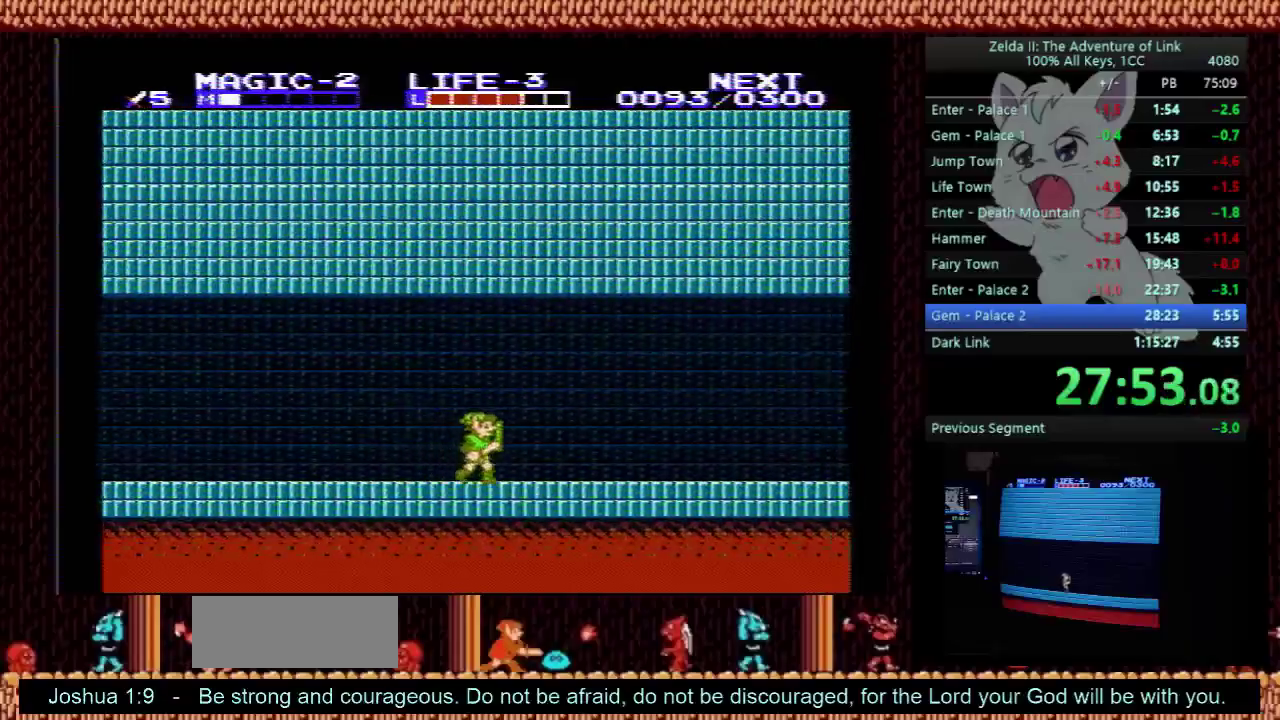
{"buttons": ["DPAD_RIGHT"], "events": []}
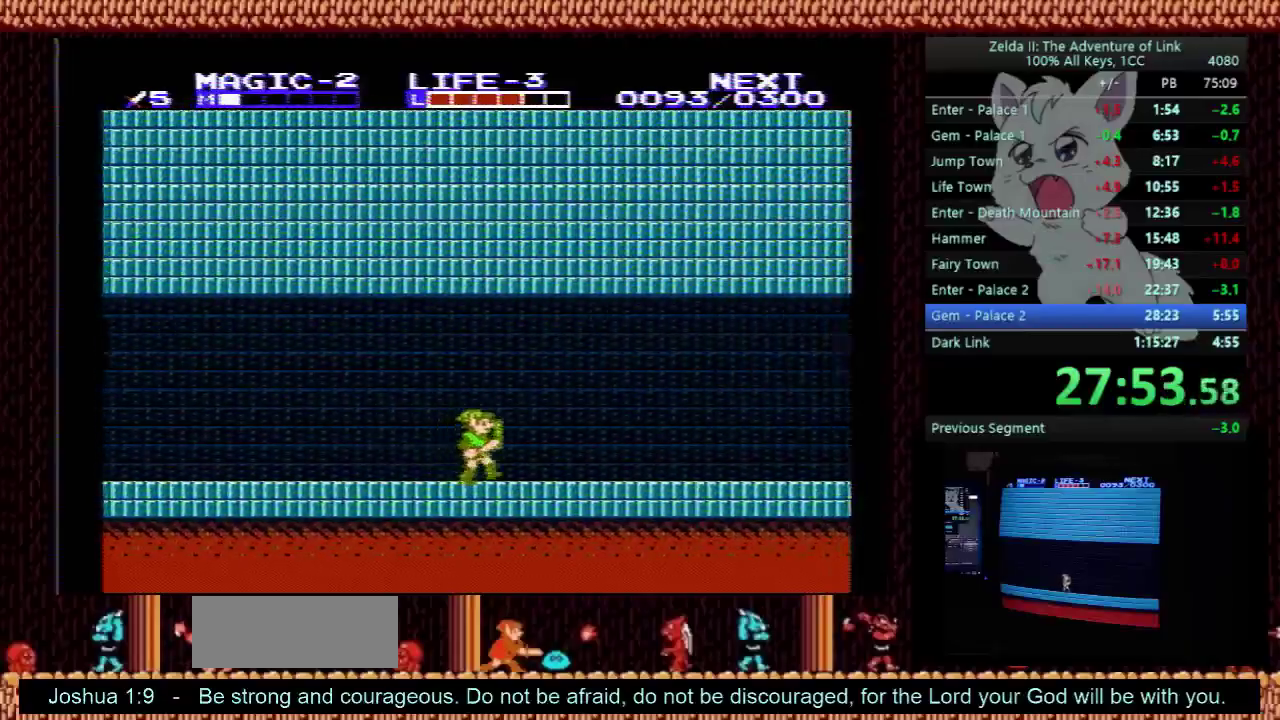
{"buttons": ["DPAD_RIGHT"], "events": []}
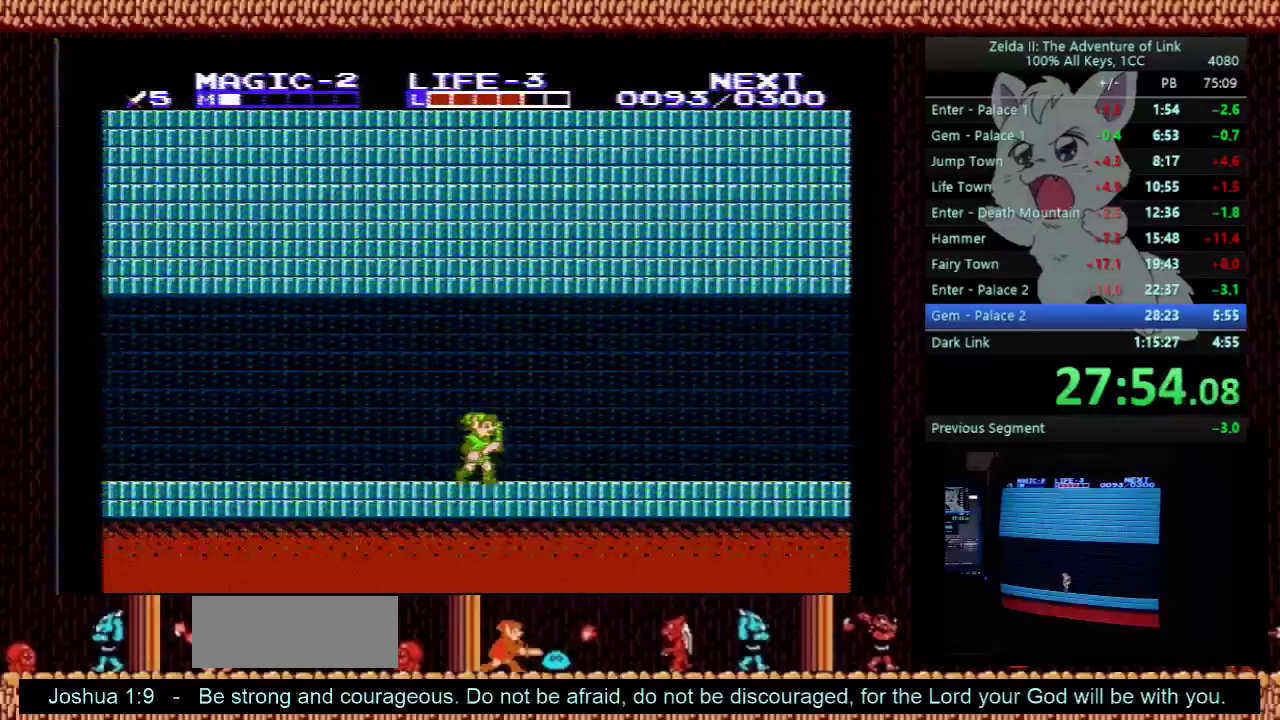
{"buttons": ["DPAD_RIGHT"], "events": []}
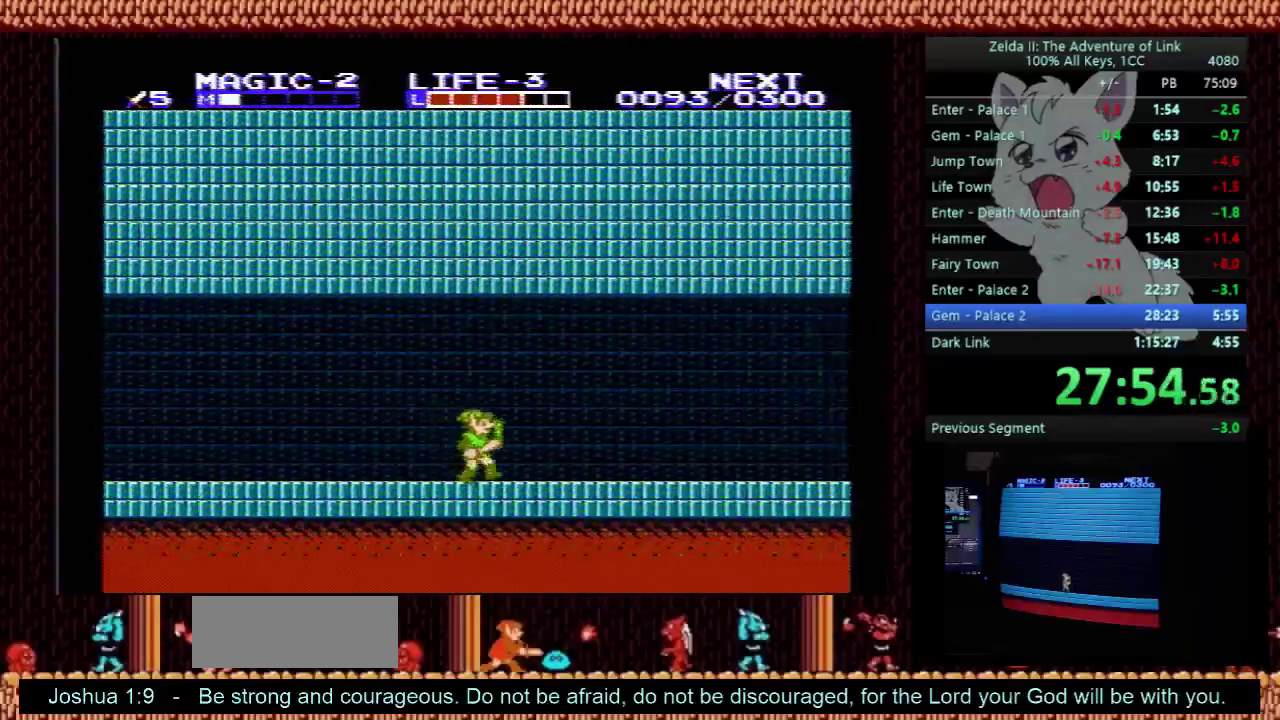
{"buttons": ["DPAD_RIGHT"], "events": []}
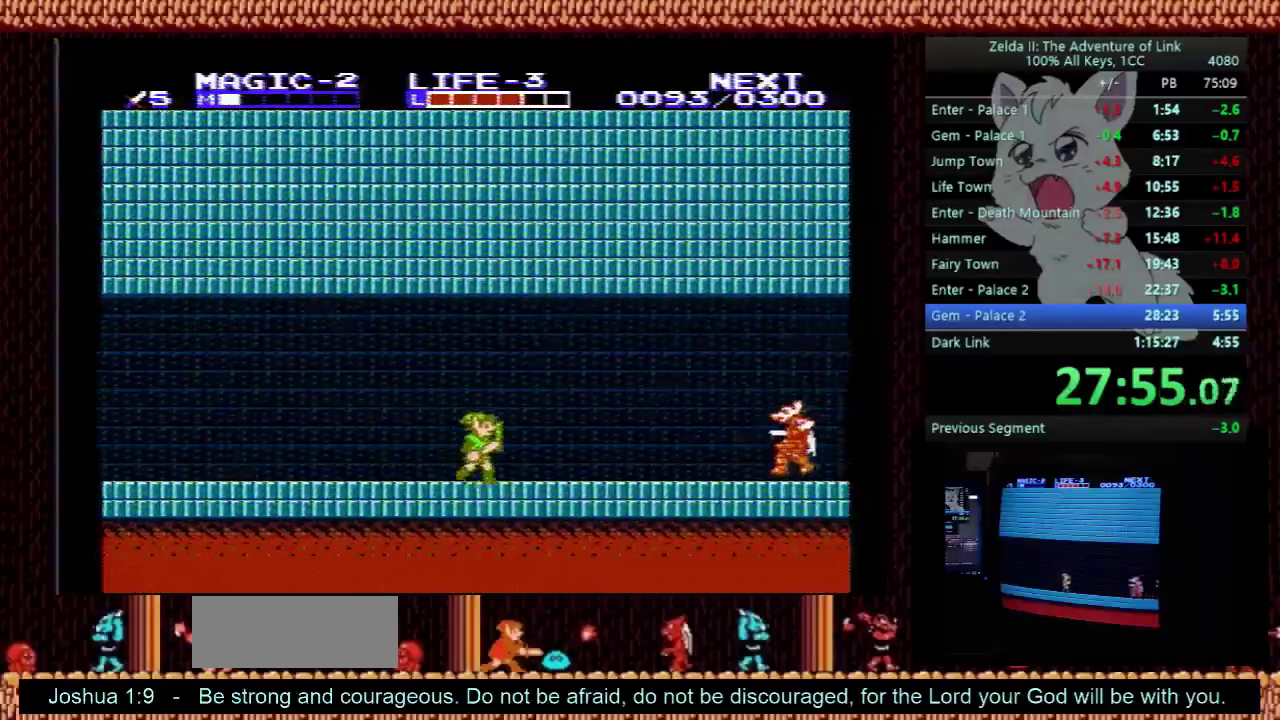
{"buttons": ["DPAD_DOWN"], "events": [[300, "A", "down"], [367, "DPAD_DOWN", "down"], [400, "A", "up"], [400, "DPAD_RIGHT", "up"]]}
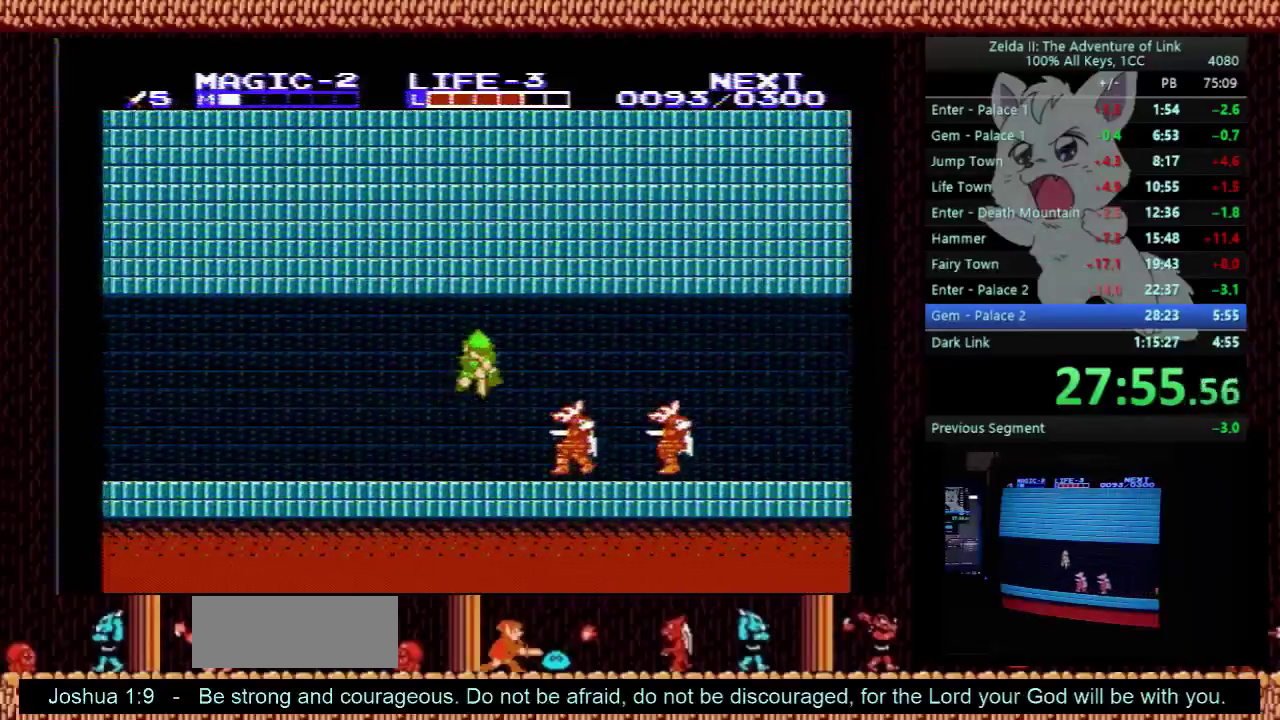
{"buttons": ["DPAD_DOWN"], "events": []}
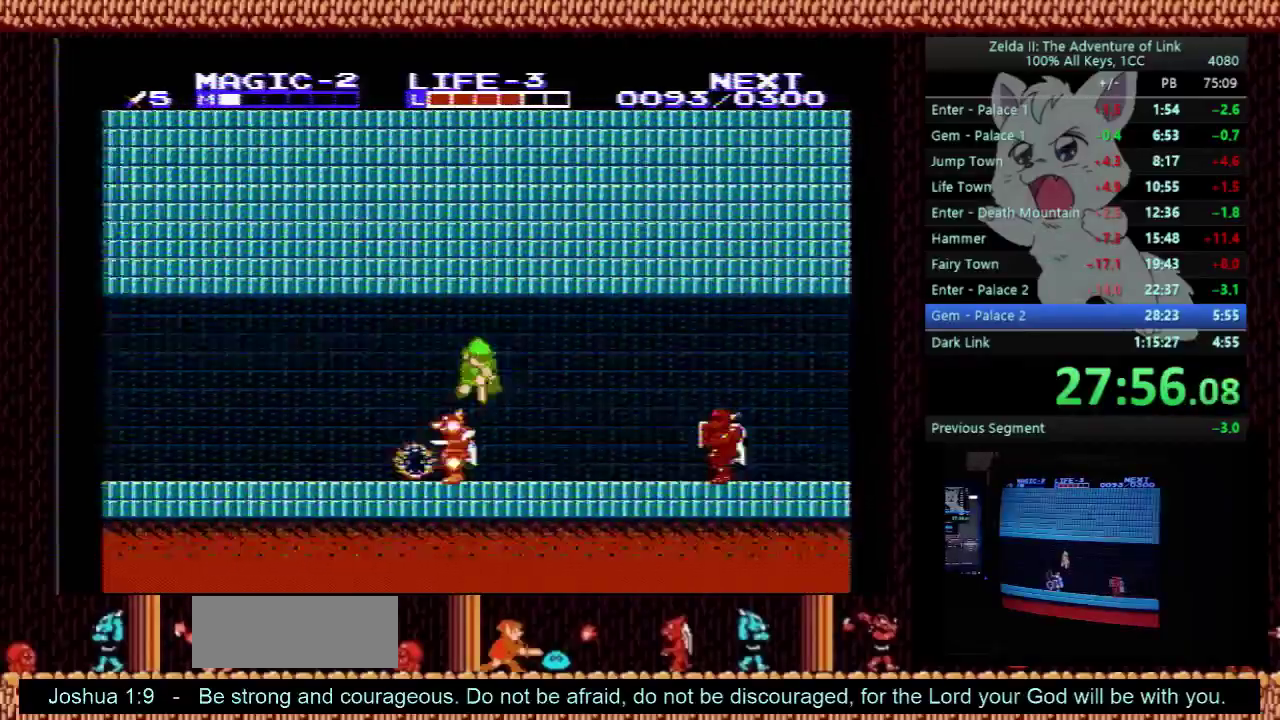
{"buttons": ["A", "DPAD_RIGHT"], "events": [[67, "DPAD_RIGHT", "down"], [100, "DPAD_DOWN", "up"], [433, "A", "down"]]}
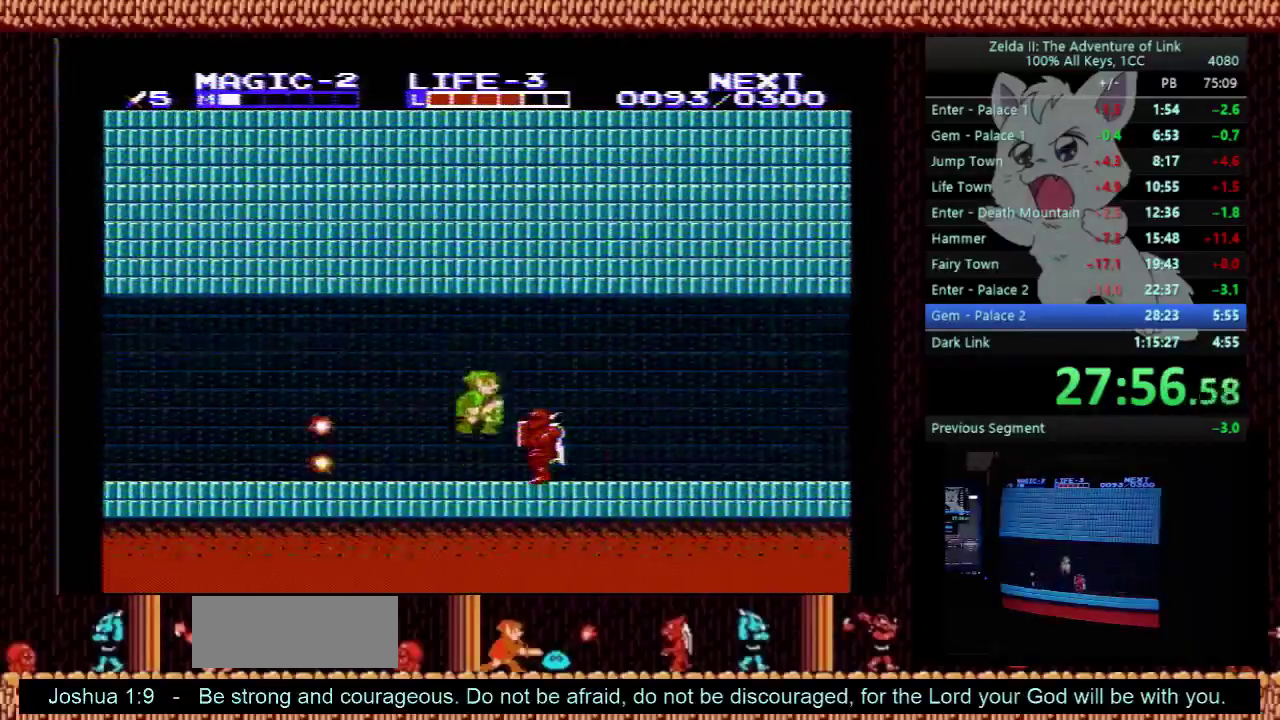
{"buttons": ["A", "DPAD_RIGHT"], "events": [[33, "A", "up"], [300, "B", "down"], [400, "B", "up"], [500, "A", "down"]]}
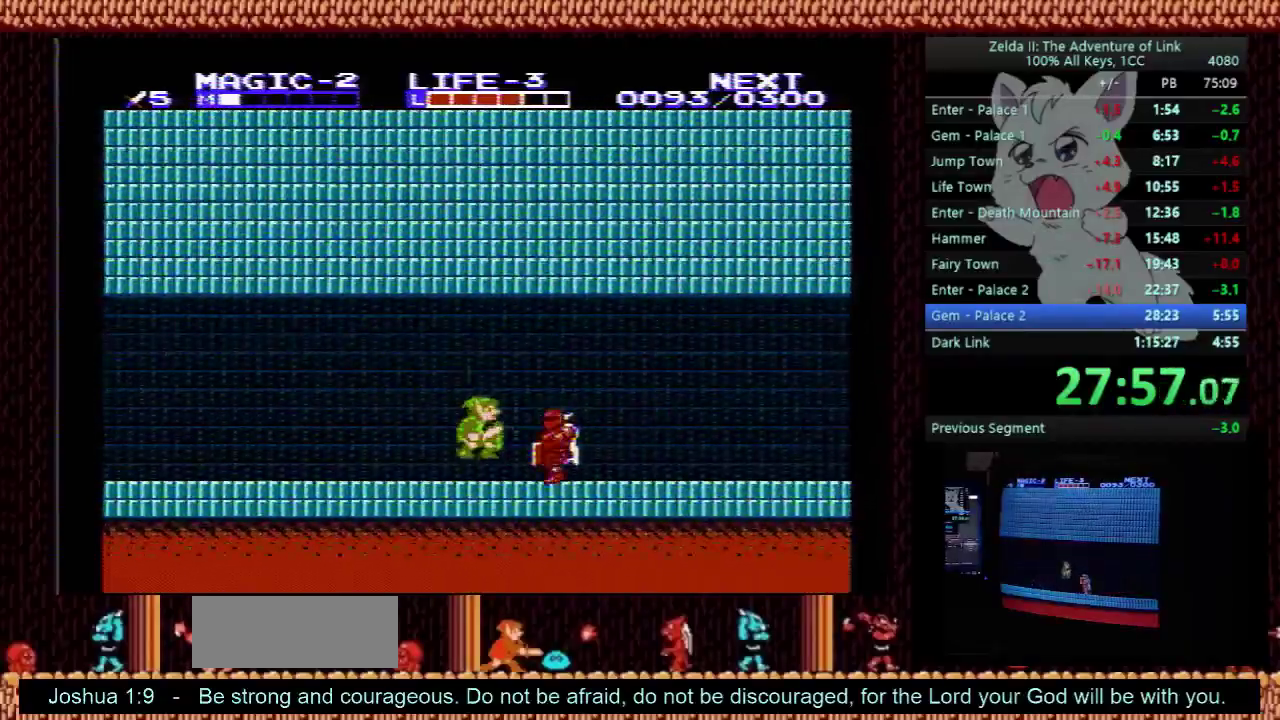
{"buttons": ["A", "DPAD_RIGHT"], "events": [[67, "A", "up"], [267, "B", "down"], [400, "B", "up"], [500, "A", "down"]]}